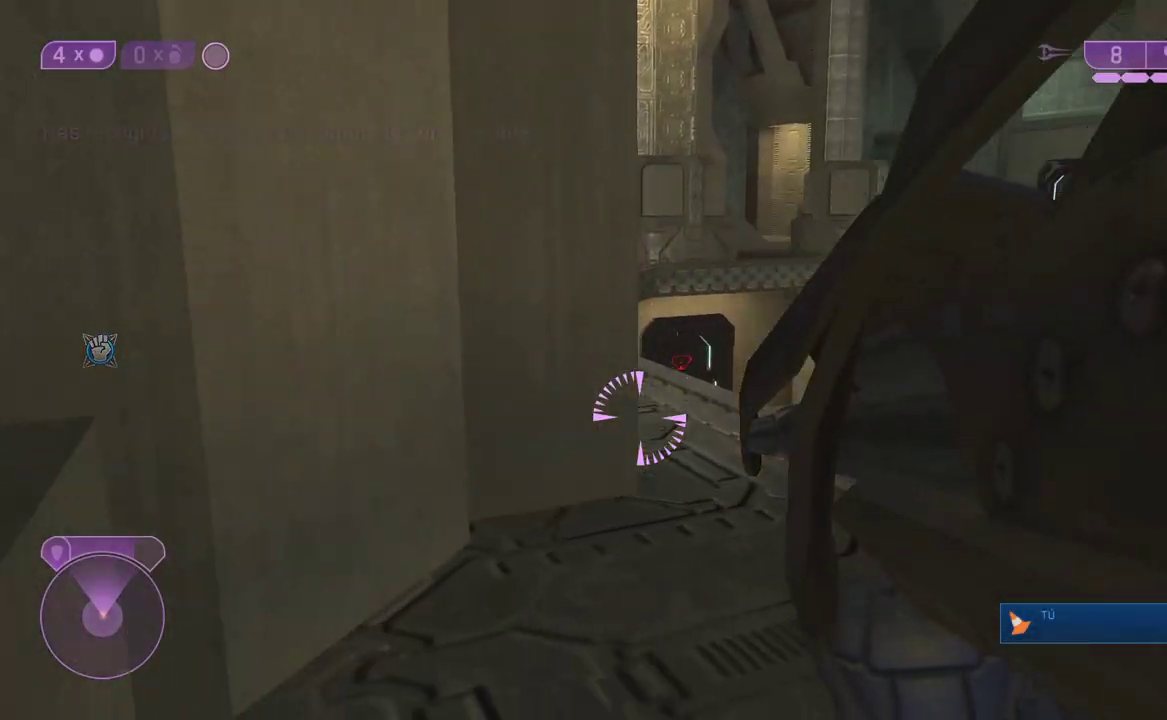
Gameplay with a controller (Xbox layout); each line is a JSON object with the inputs held at the frame after it. "events" lists button and stick changes between this image and that frame as [ms after this image, input, new state], when the widget could be followed in between. Not read: L2 left_stick.
{"buttons": [], "right_stick": "down"}
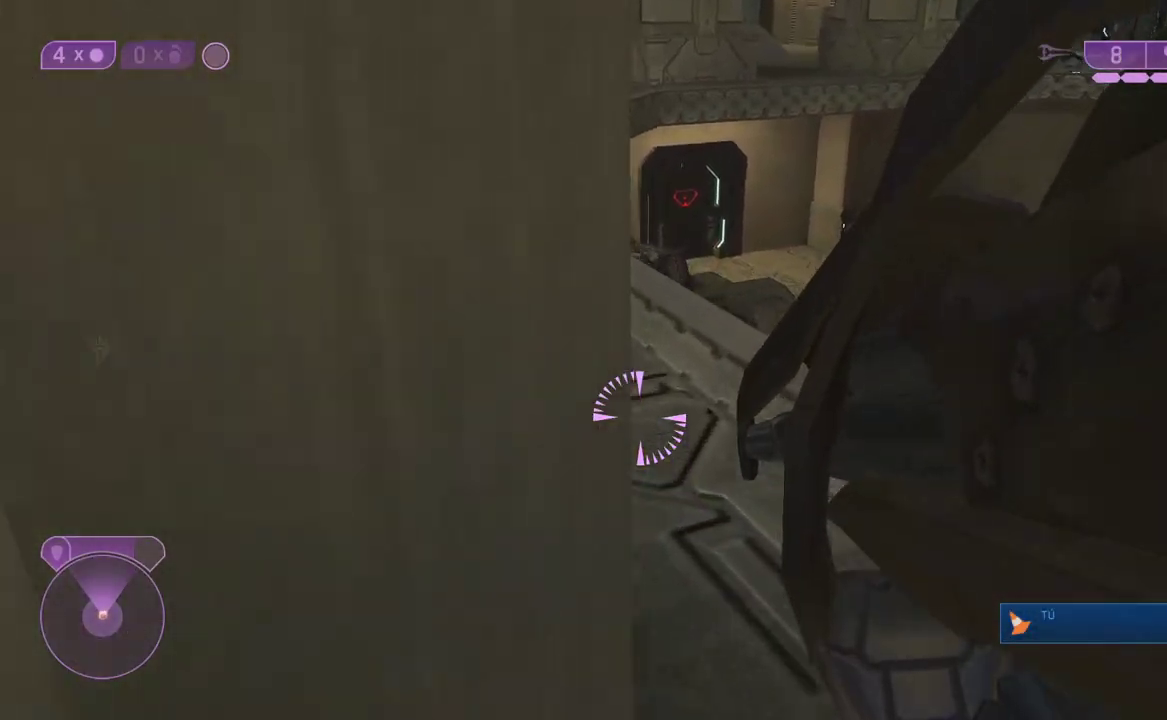
{"buttons": [], "right_stick": "center", "events": [[450, "right_stick", "center"]]}
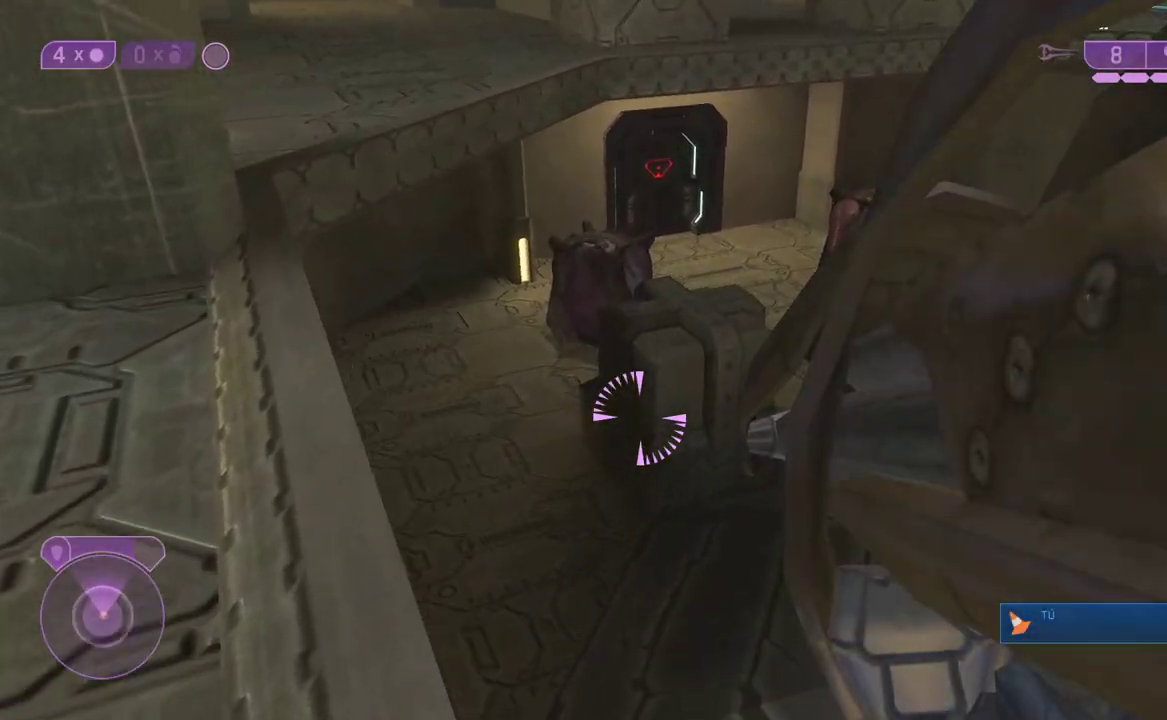
{"buttons": [], "right_stick": "center"}
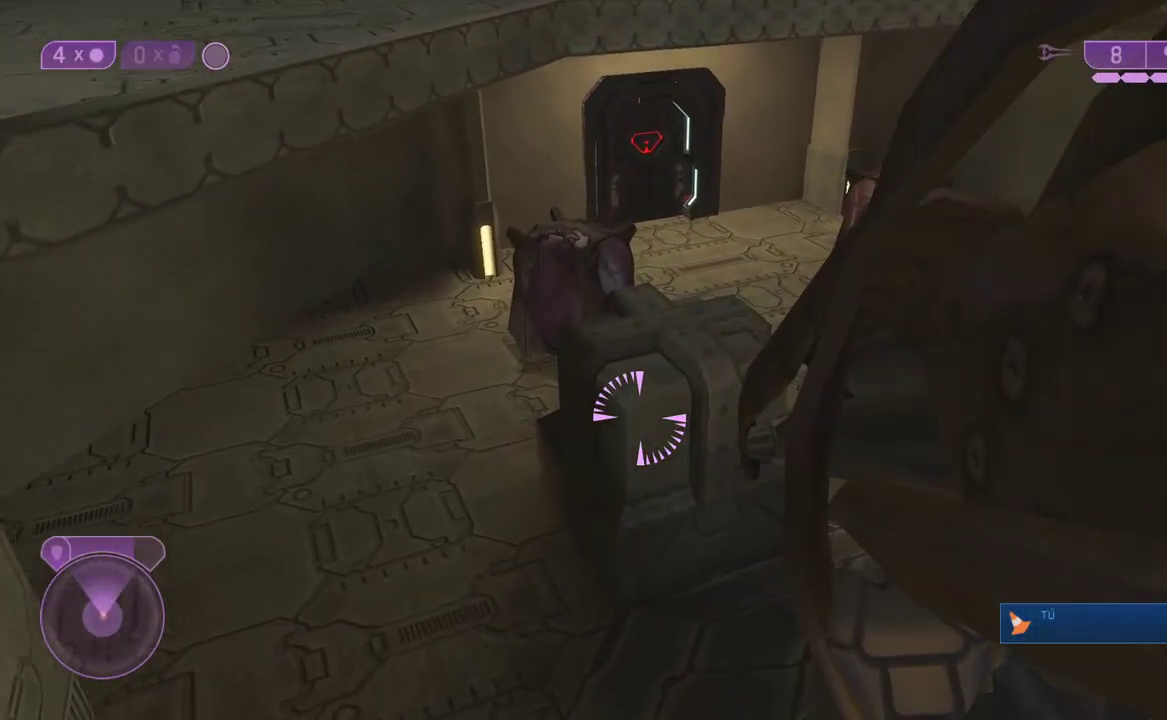
{"buttons": [], "right_stick": "center", "events": [[117, "right_stick", "up"], [250, "right_stick", "center"], [383, "Y", "down"], [450, "Y", "up"]]}
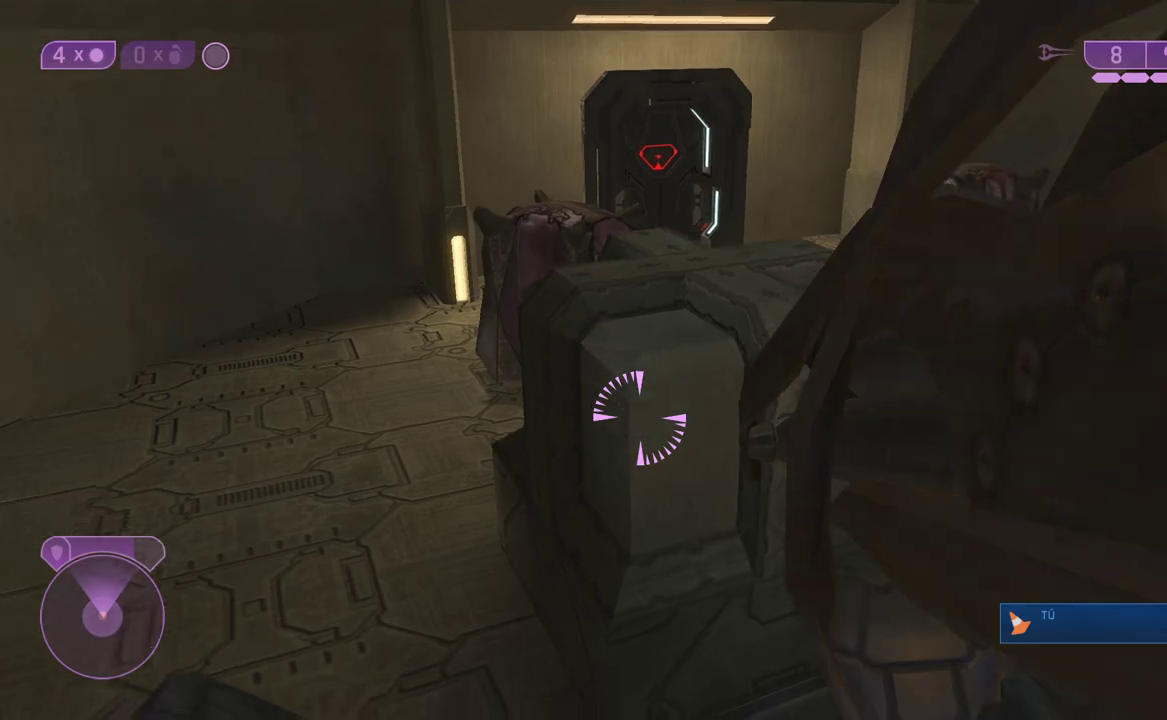
{"buttons": [], "right_stick": "center", "events": [[183, "right_stick", "up"], [333, "right_stick", "center"]]}
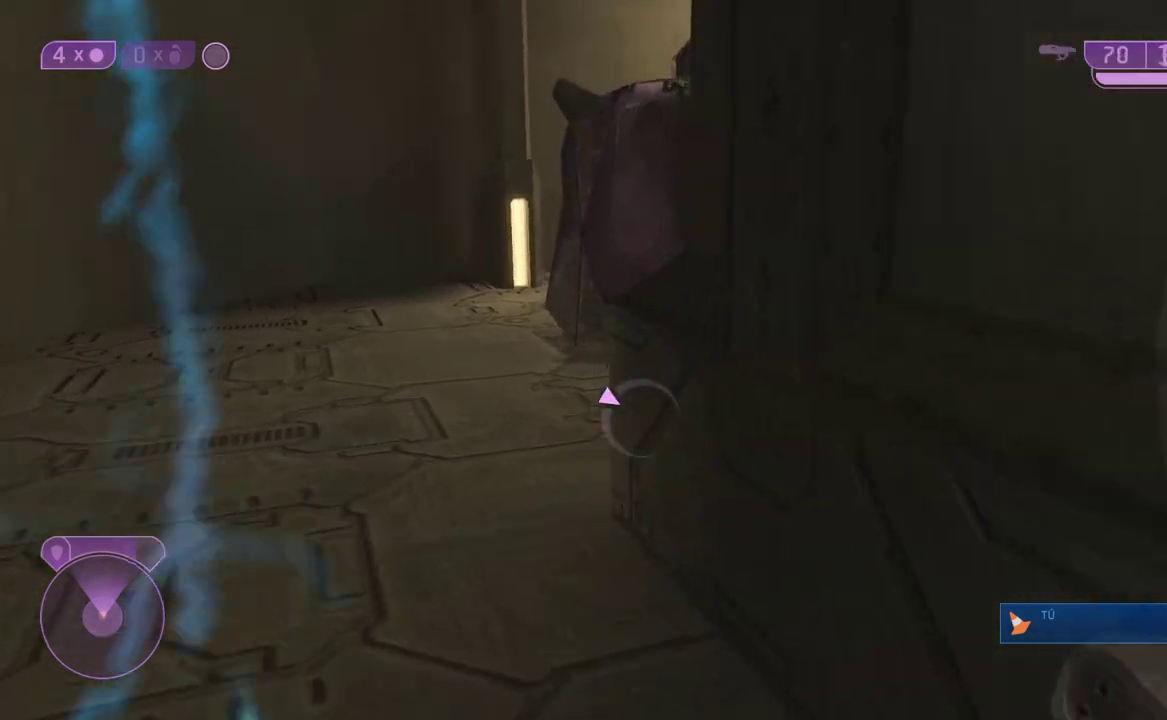
{"buttons": [], "right_stick": "center"}
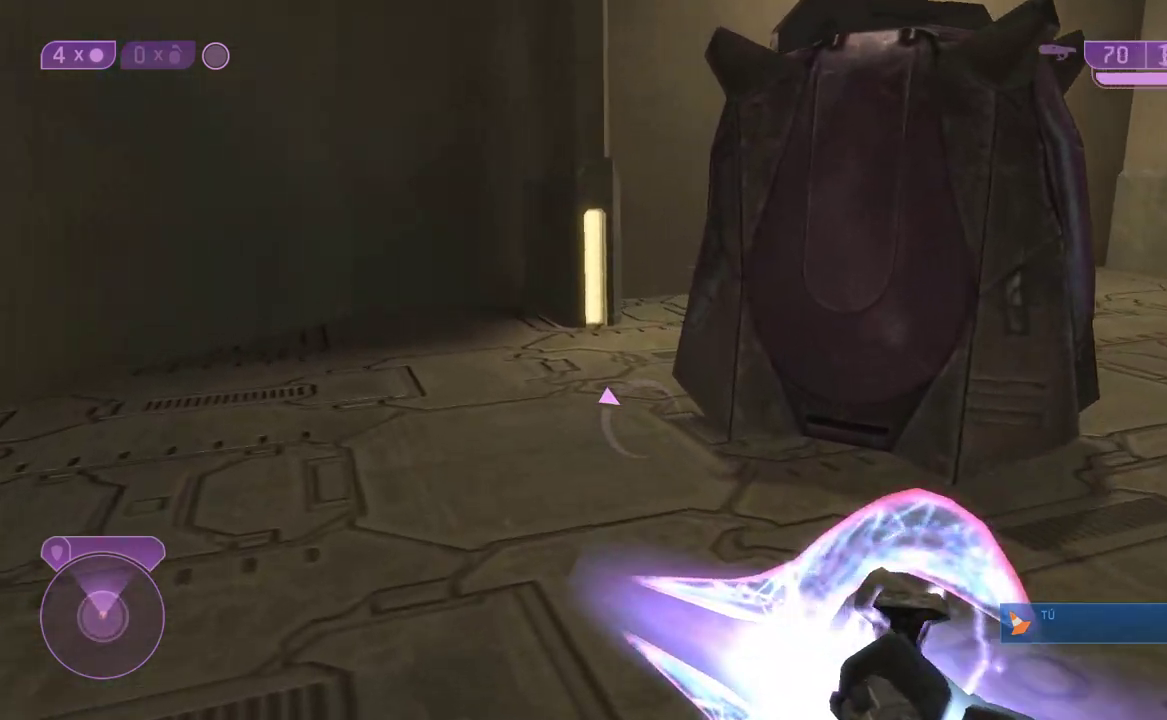
{"buttons": [], "right_stick": "right", "events": [[367, "right_stick", "right"]]}
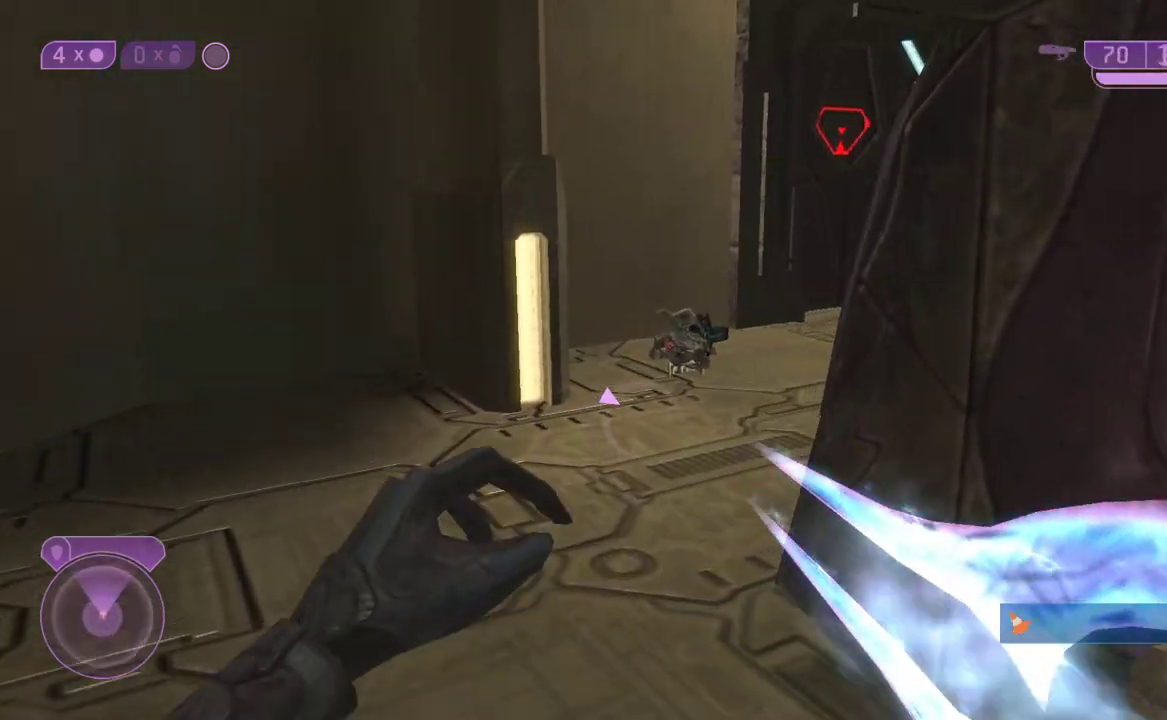
{"buttons": [], "right_stick": "center", "events": [[17, "right_stick", "center"], [183, "right_stick", "down-right"], [267, "right_stick", "up-right"], [383, "right_stick", "center"]]}
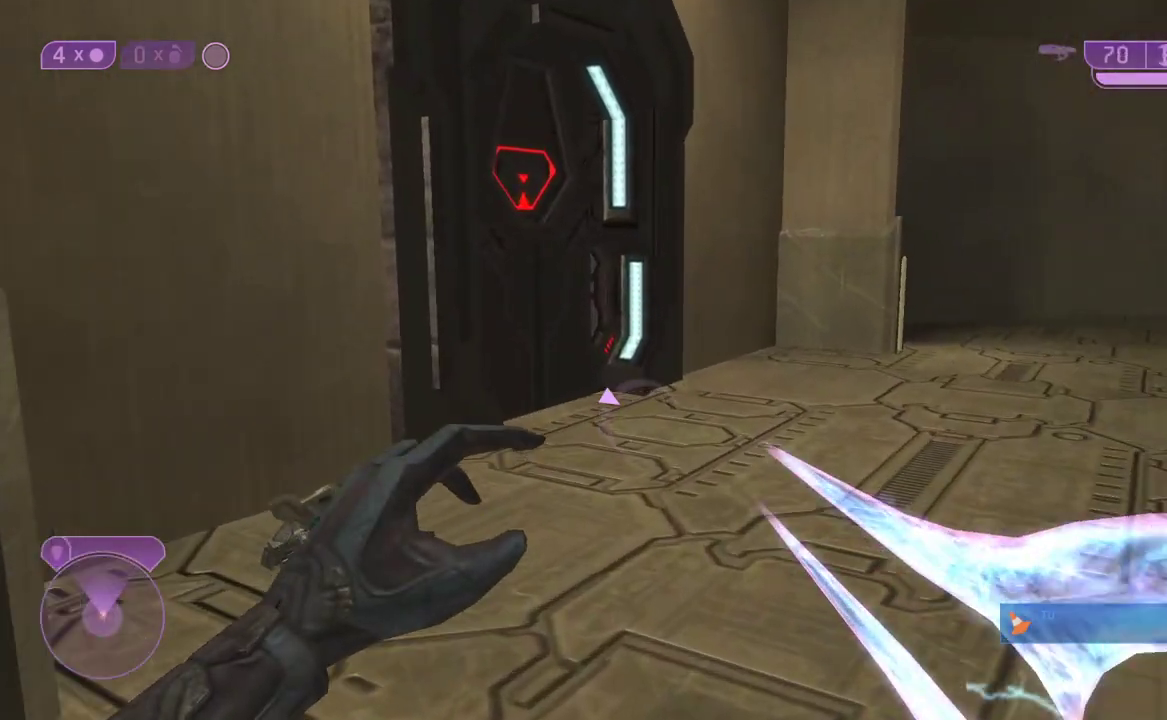
{"buttons": [], "right_stick": "left"}
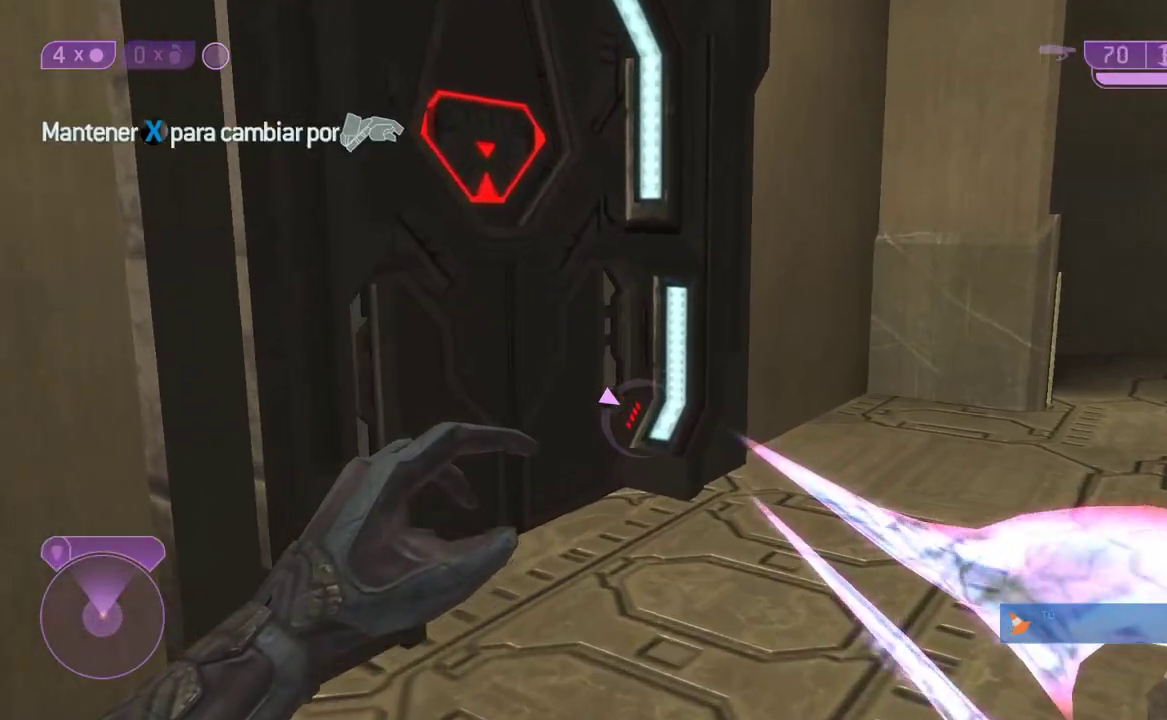
{"buttons": [], "right_stick": "left"}
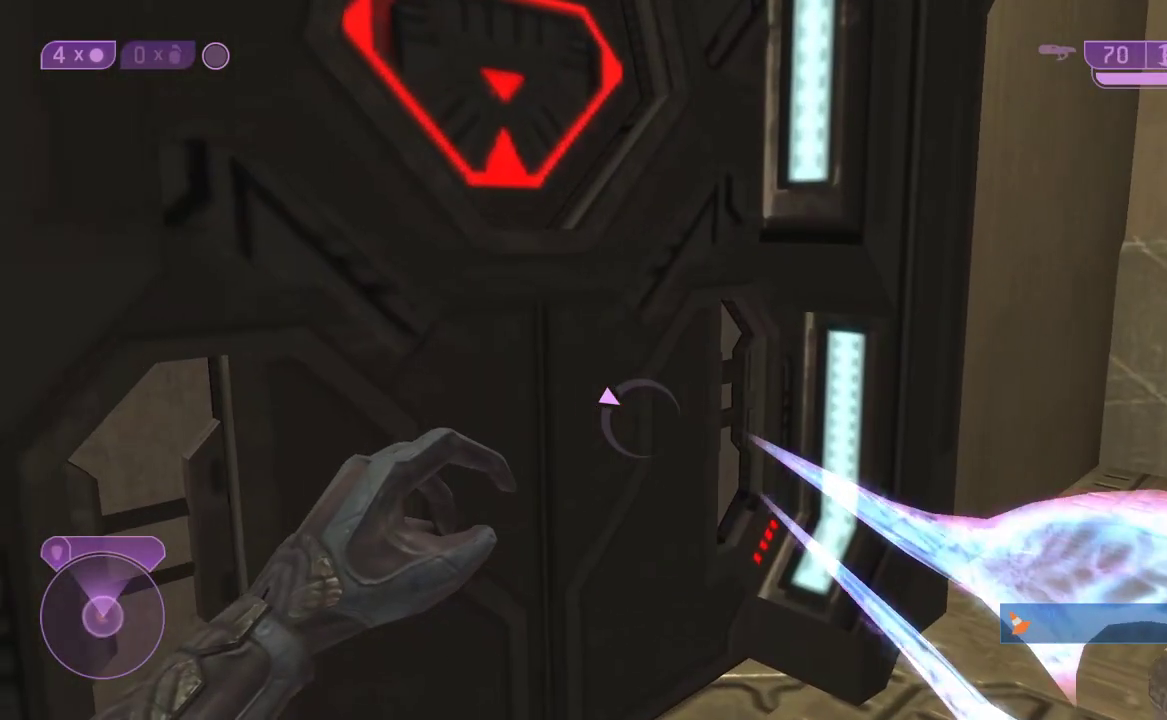
{"buttons": [], "right_stick": "right"}
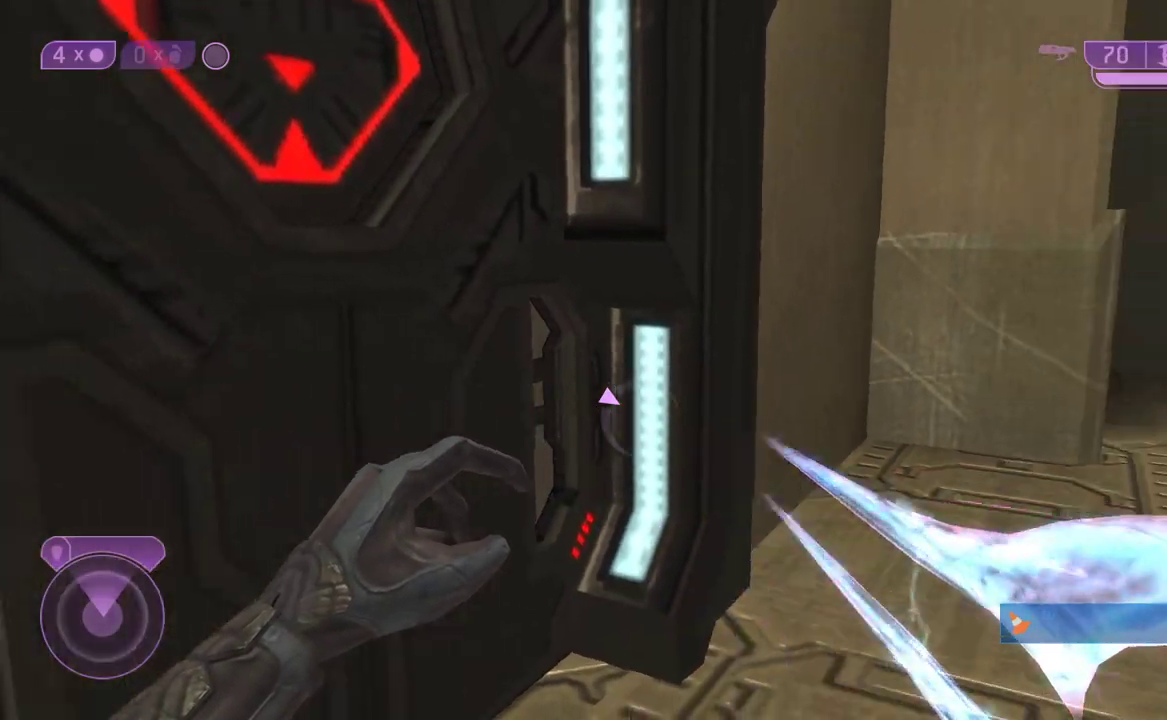
{"buttons": [], "right_stick": "center", "events": [[267, "right_stick", "center"]]}
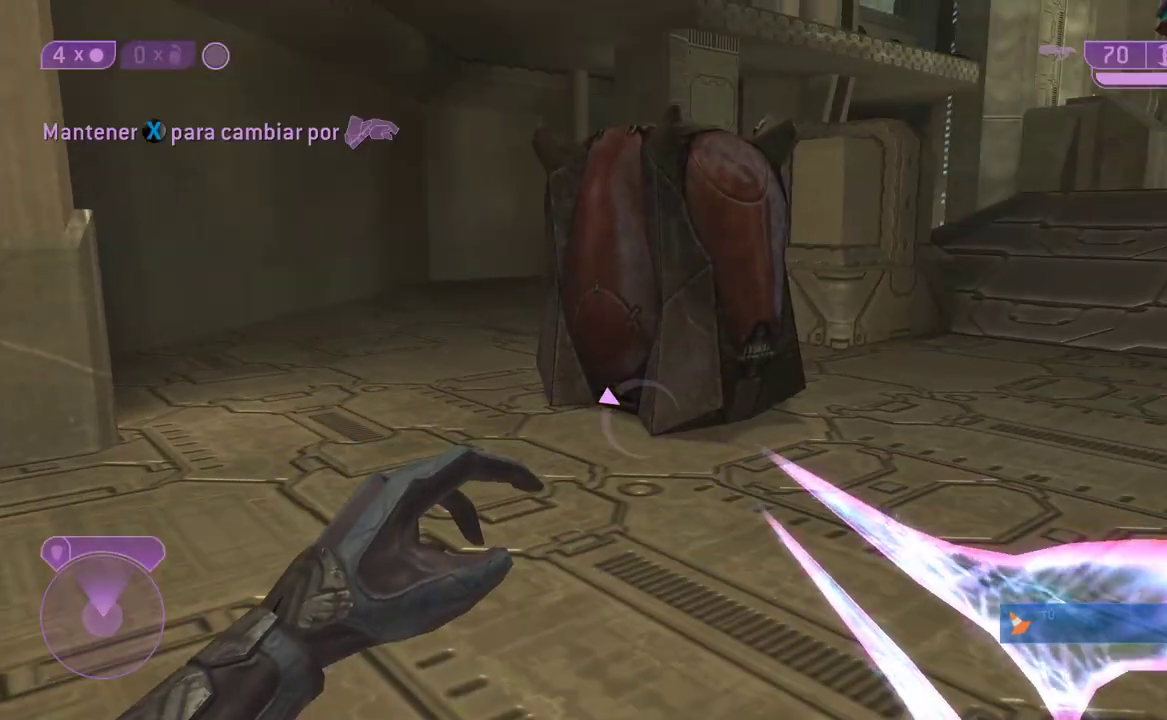
{"buttons": [], "right_stick": "center", "events": [[33, "right_stick", "up-right"], [200, "right_stick", "center"]]}
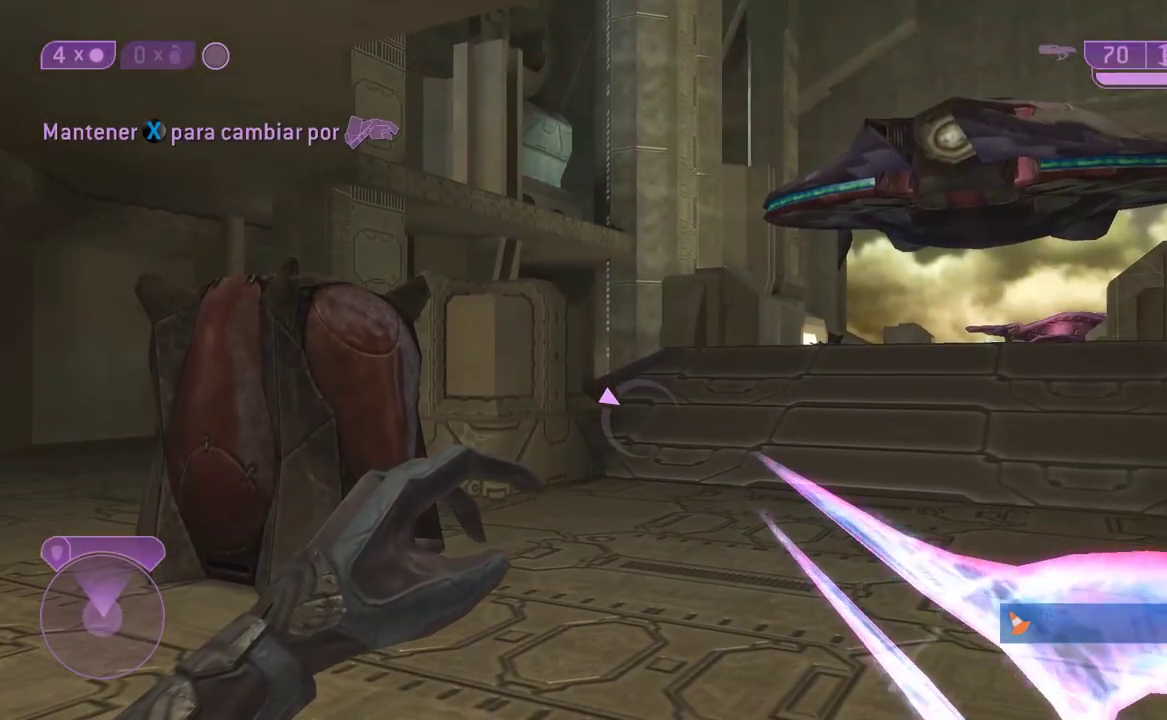
{"buttons": [], "right_stick": "center", "events": [[50, "right_stick", "left"], [417, "right_stick", "center"]]}
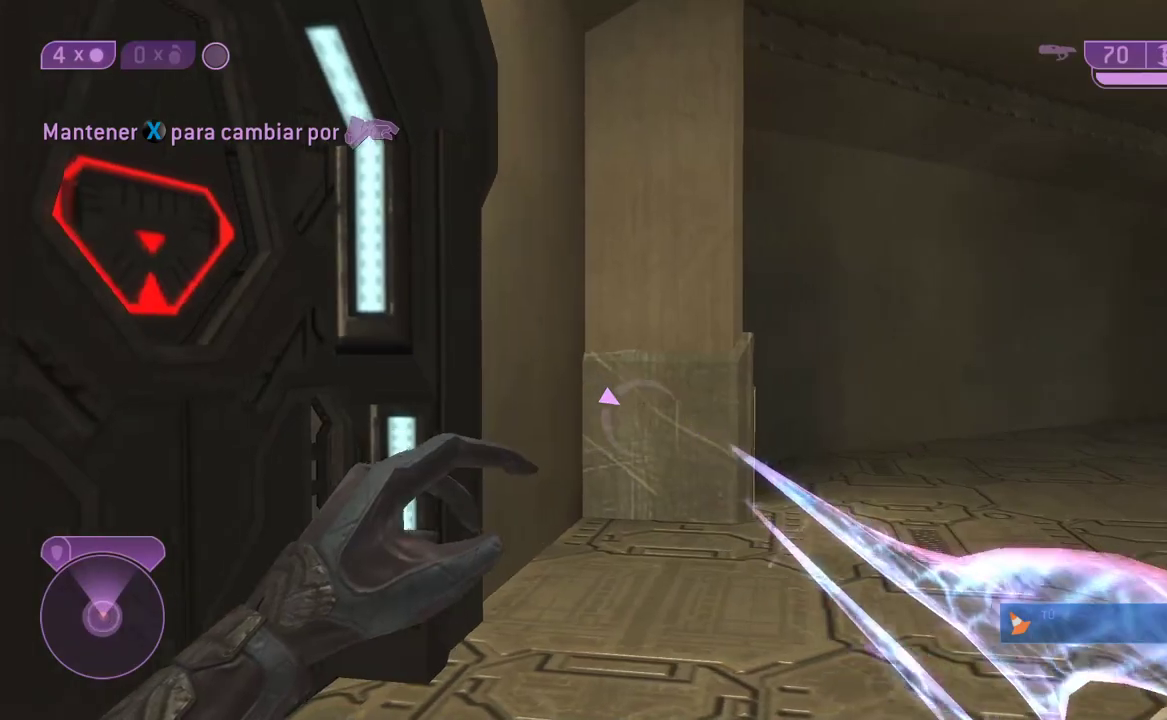
{"buttons": [], "right_stick": "center", "events": [[133, "right_stick", "right"], [350, "right_stick", "center"]]}
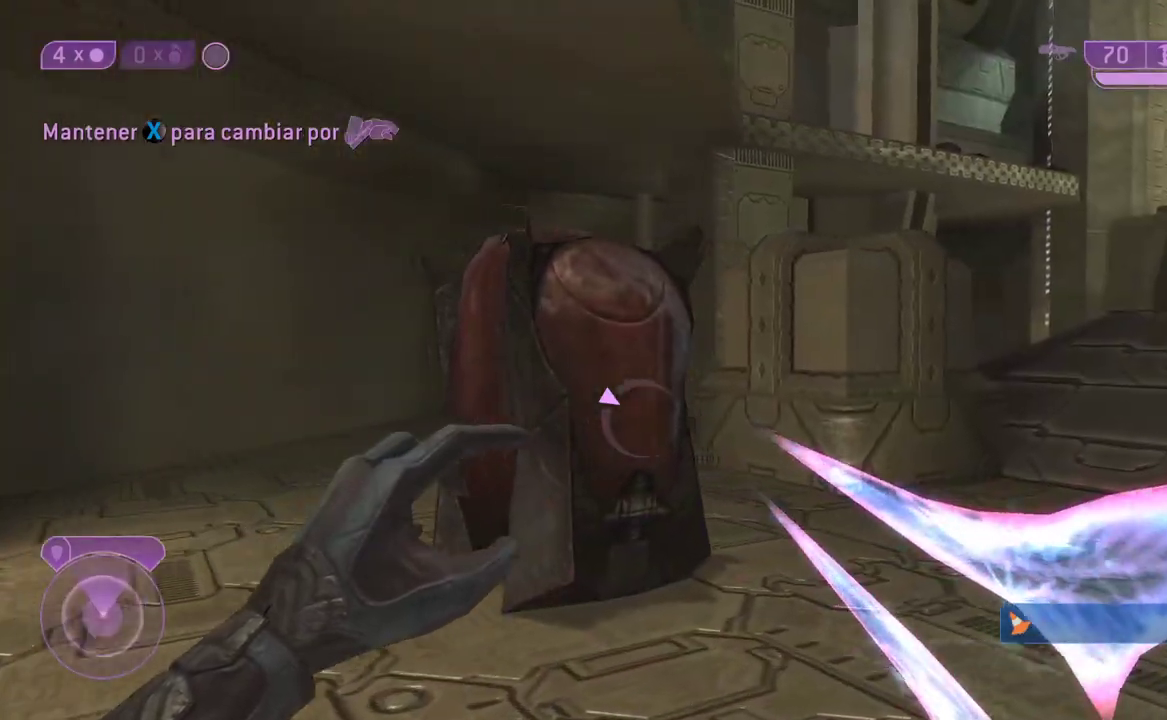
{"buttons": [], "right_stick": "left", "events": [[500, "right_stick", "left"]]}
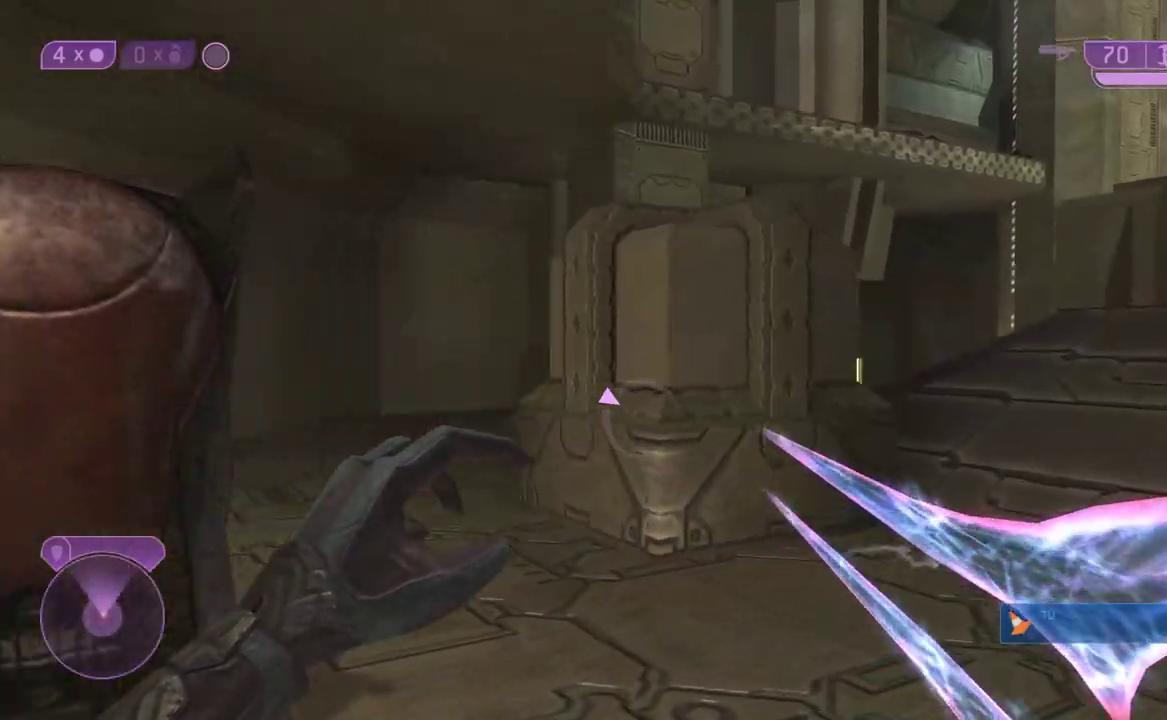
{"buttons": [], "right_stick": "center", "events": [[433, "right_stick", "center"]]}
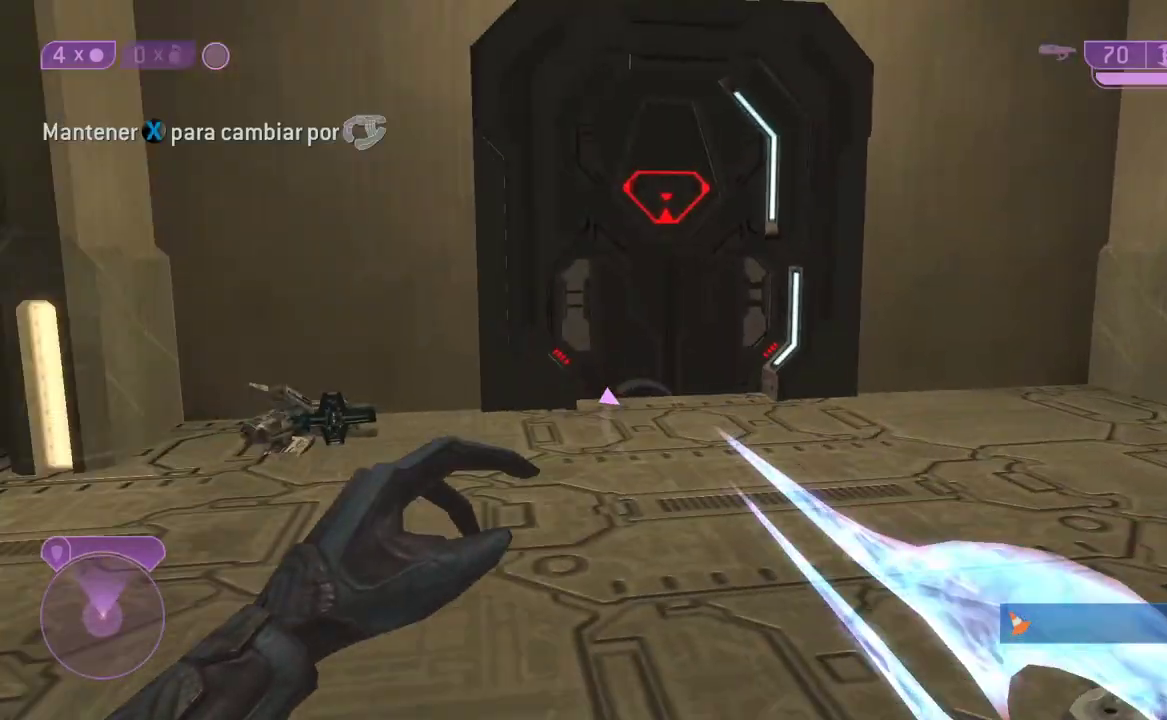
{"buttons": [], "right_stick": "center", "events": [[267, "right_stick", "up"], [350, "right_stick", "up-right"], [417, "right_stick", "right"], [483, "right_stick", "center"]]}
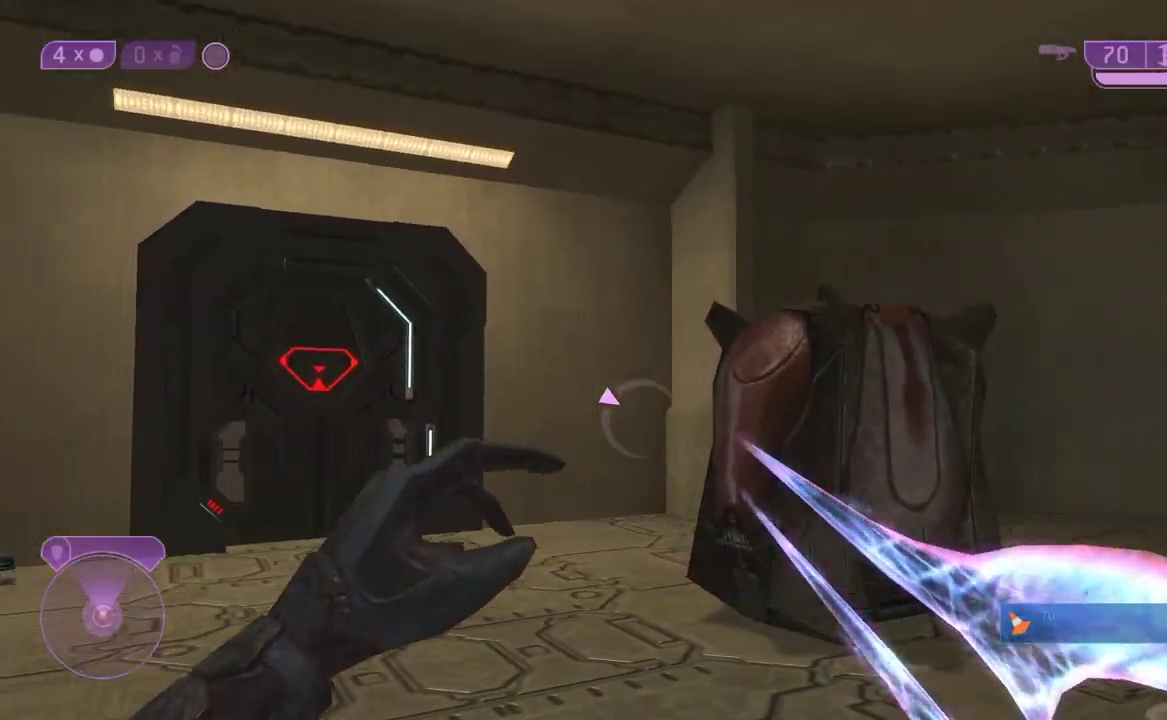
{"buttons": [], "right_stick": "right", "events": [[250, "right_stick", "right"]]}
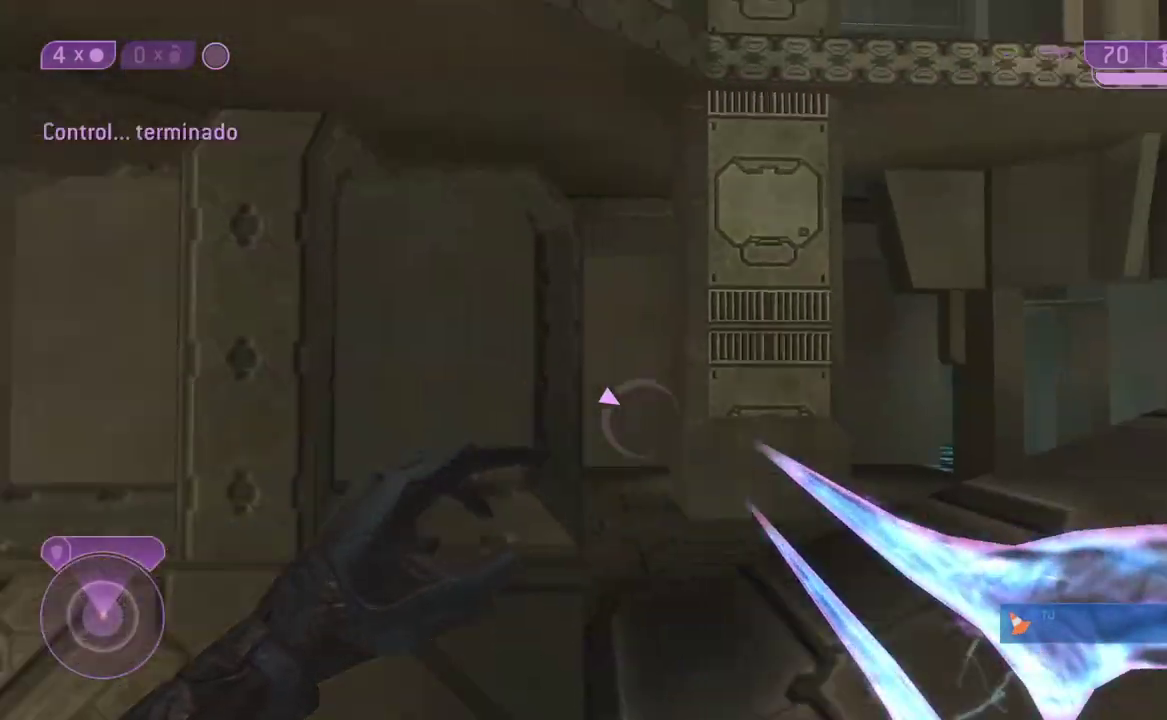
{"buttons": [], "right_stick": "left", "events": [[100, "right_stick", "center"], [267, "right_stick", "right"], [433, "right_stick", "left"]]}
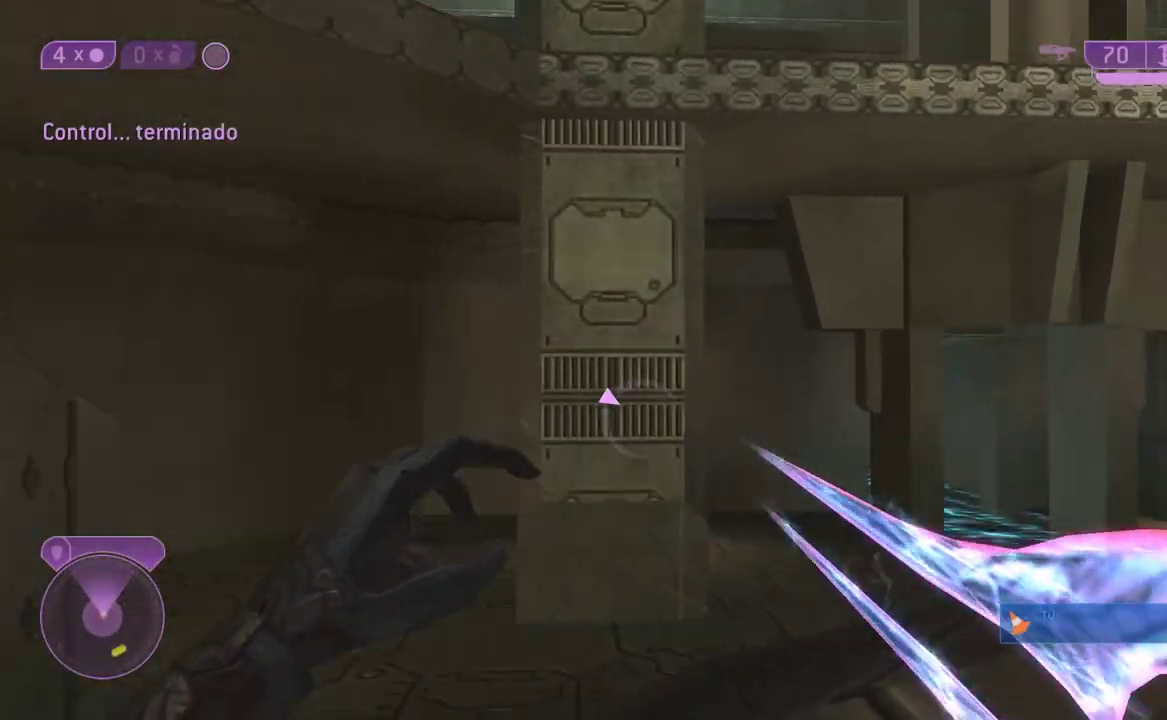
{"buttons": [], "right_stick": "center", "events": [[367, "right_stick", "center"]]}
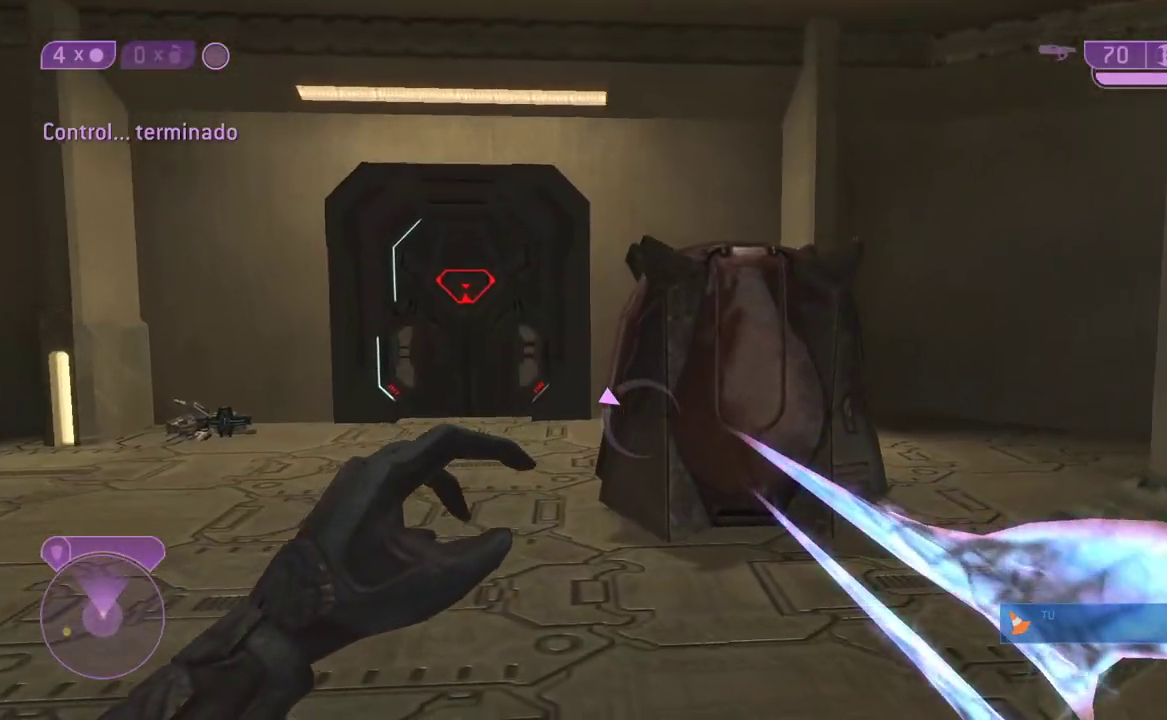
{"buttons": [], "right_stick": "center", "events": [[167, "right_stick", "left"], [300, "right_stick", "center"]]}
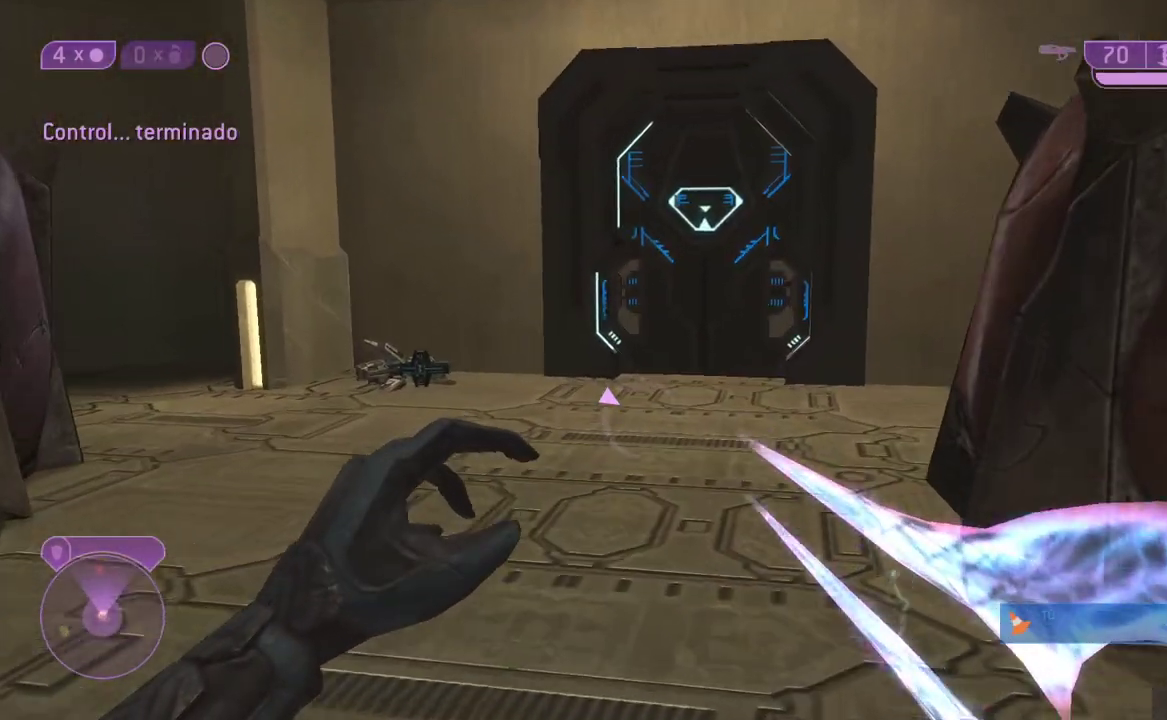
{"buttons": ["R2"], "right_stick": "right"}
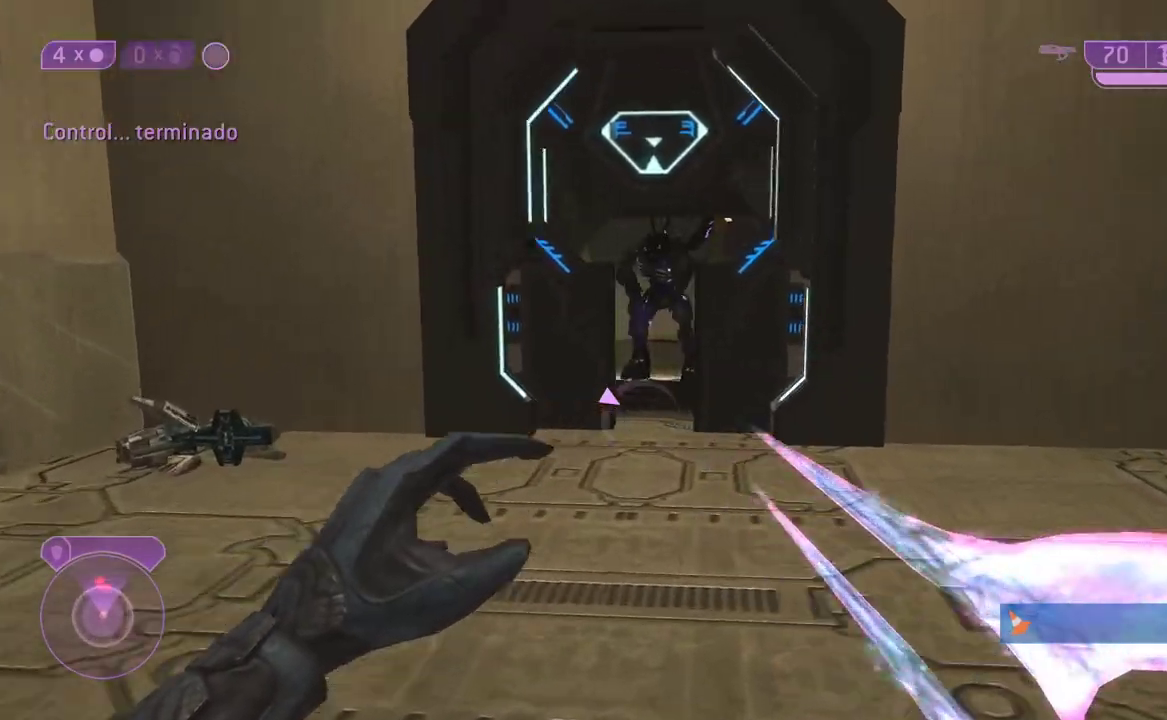
{"buttons": [], "right_stick": "center"}
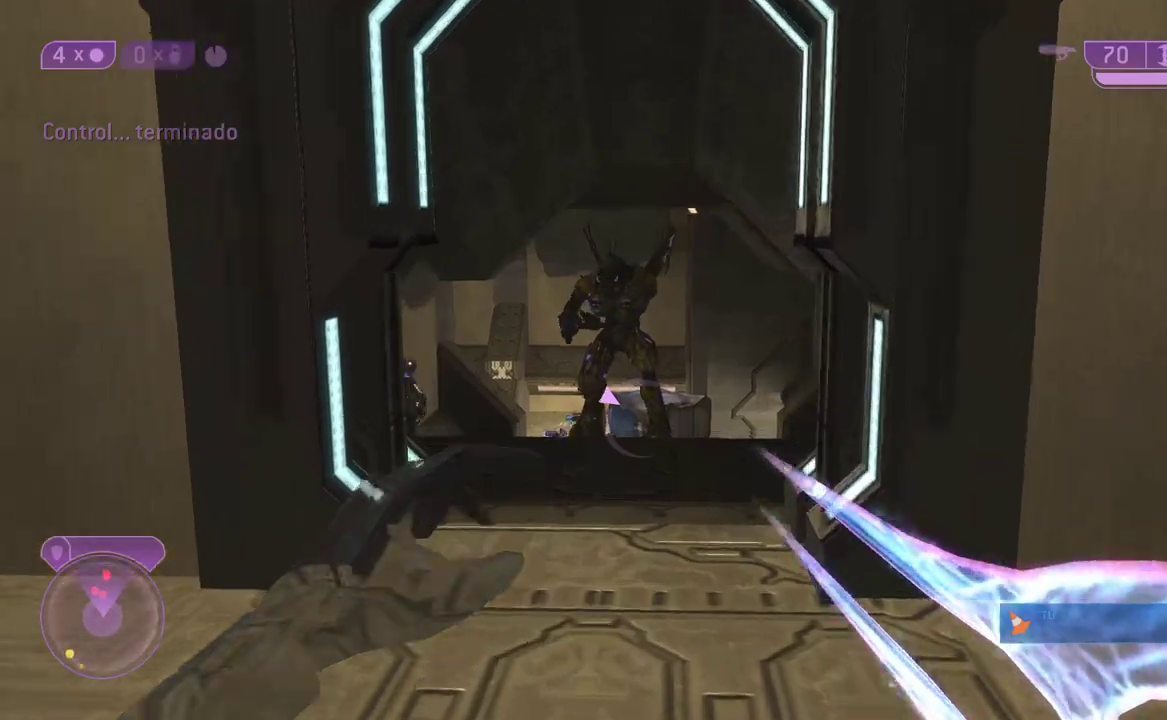
{"buttons": ["A"], "right_stick": "center", "events": [[500, "A", "down"]]}
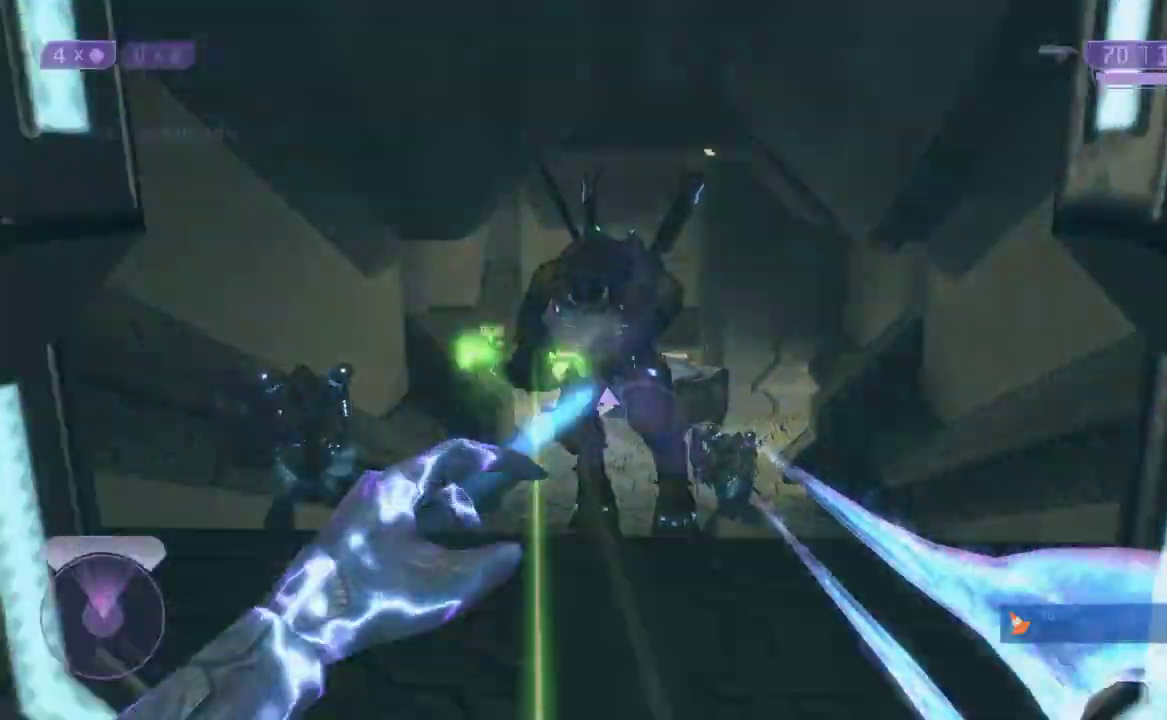
{"buttons": ["START"], "right_stick": "center", "events": [[67, "L3", "down"], [100, "A", "up"], [167, "A", "down"], [167, "X", "down"], [200, "R2", "down"], [267, "A", "up"], [300, "X", "up"], [333, "L3", "up"], [333, "R2", "up"], [433, "START", "down"]]}
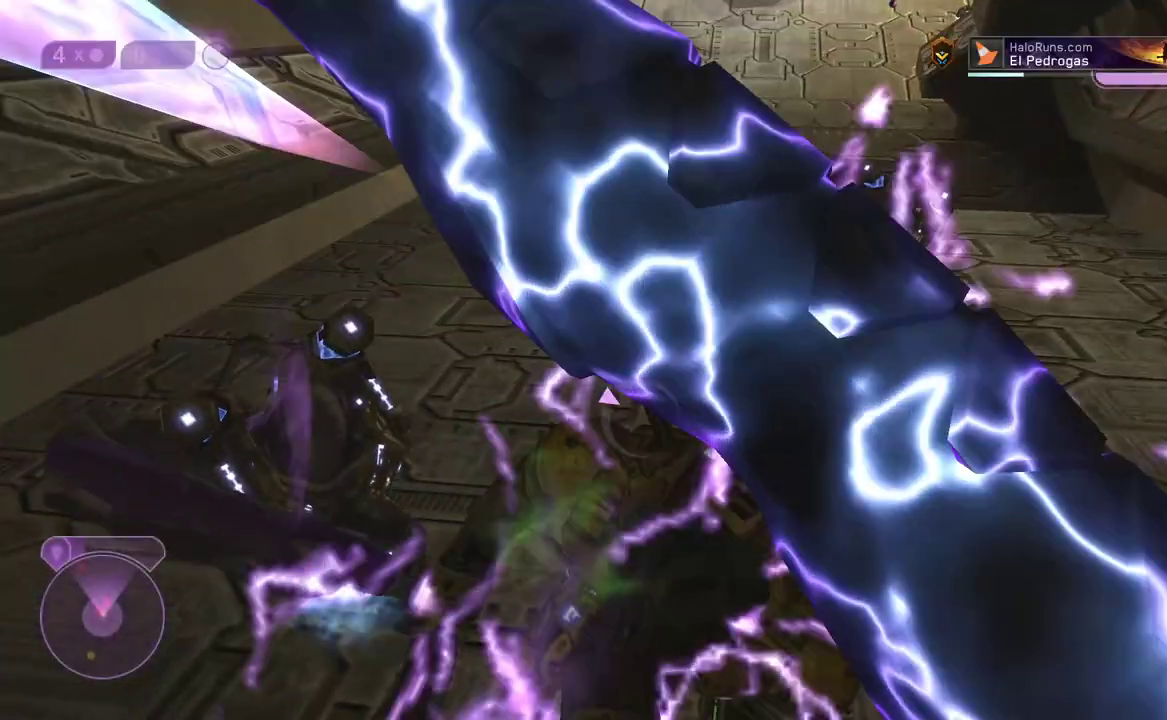
{"buttons": [], "right_stick": "center", "events": [[117, "START", "up"], [350, "A", "down"], [383, "A", "up"]]}
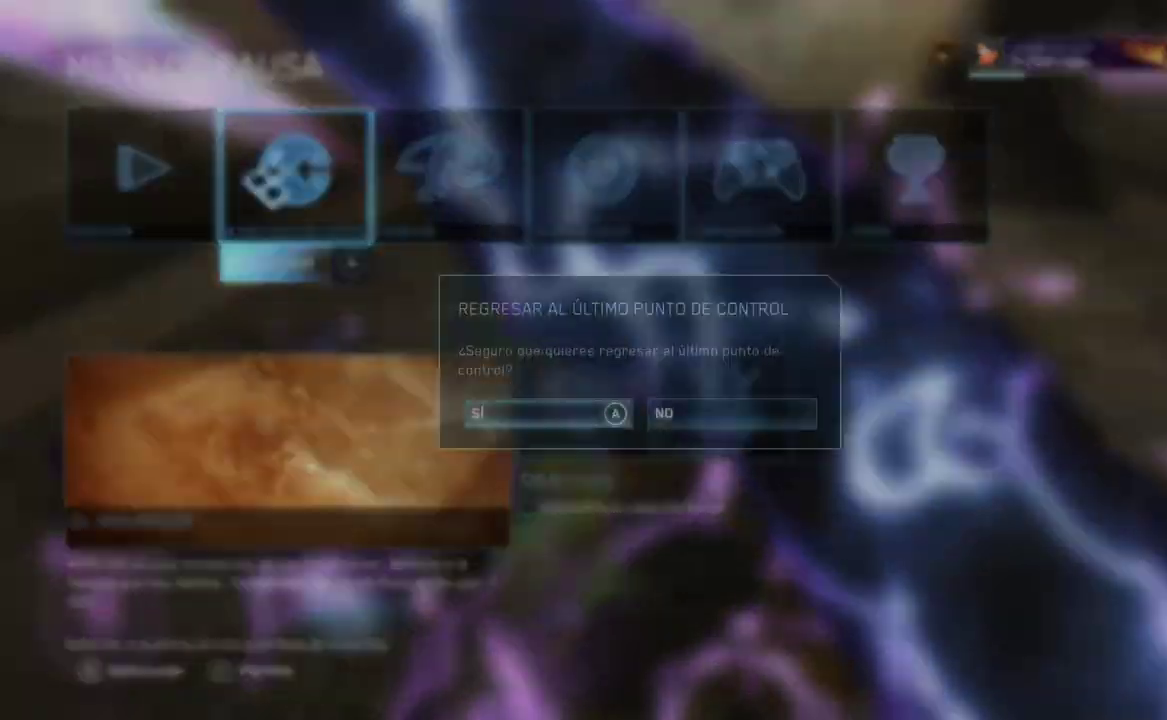
{"buttons": [], "right_stick": "center", "events": [[50, "A", "down"], [133, "A", "up"]]}